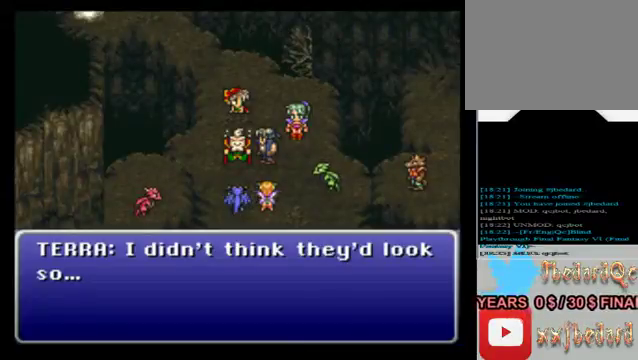
Gameplay with a controller (Xbox layout); each line is a JSON object with the inputs held at the frame after it. "events" lists button and stick changes between this image and that frame as [ms after this image, input, new state], when the widget could be followed in between. Not read: L3 R3 right_stick.
{"buttons": [], "left_stick": "center", "events": [[40, "A", "down"], [240, "A", "up"]]}
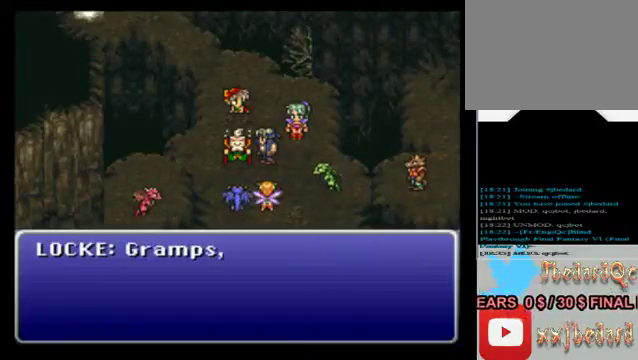
{"buttons": [], "left_stick": "center", "events": []}
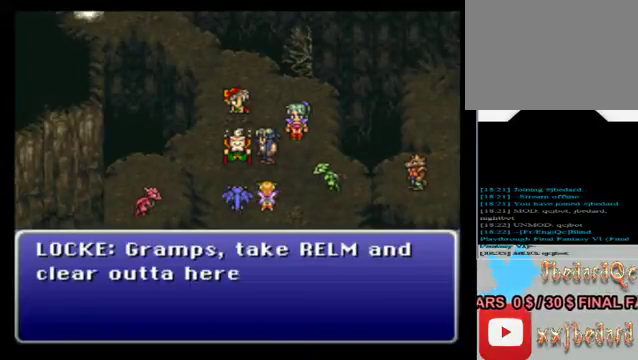
{"buttons": [], "left_stick": "center", "events": []}
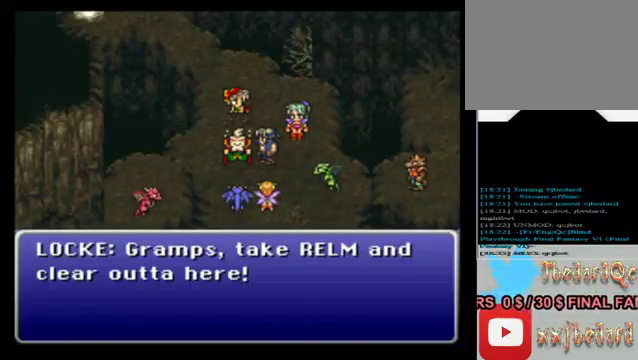
{"buttons": [], "left_stick": "center", "events": []}
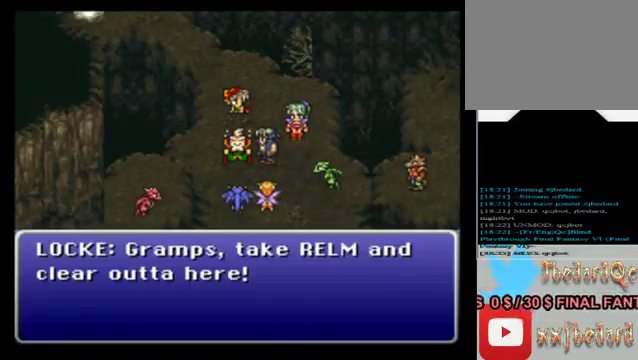
{"buttons": [], "left_stick": "center", "events": []}
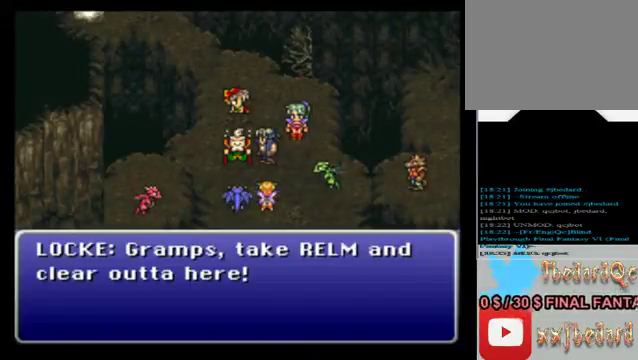
{"buttons": [], "left_stick": "center", "events": []}
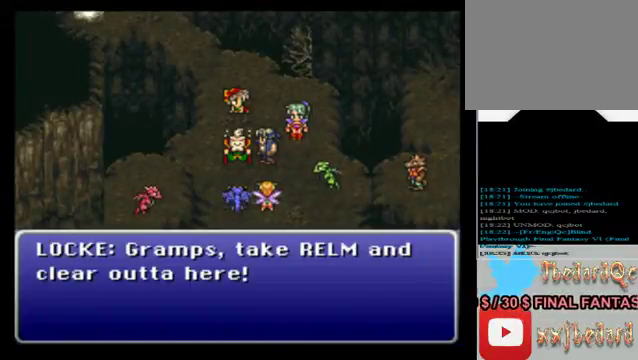
{"buttons": ["A"], "left_stick": "center", "events": [[280, "A", "down"]]}
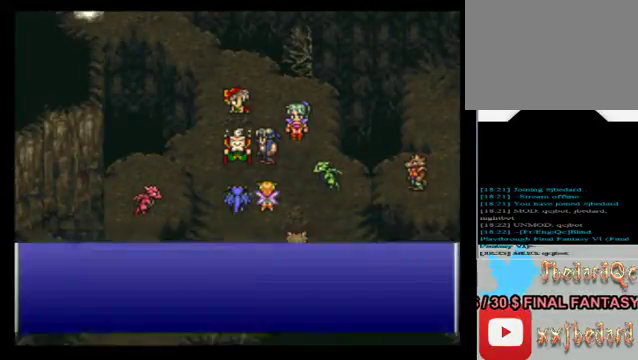
{"buttons": [], "left_stick": "center", "events": [[40, "A", "up"]]}